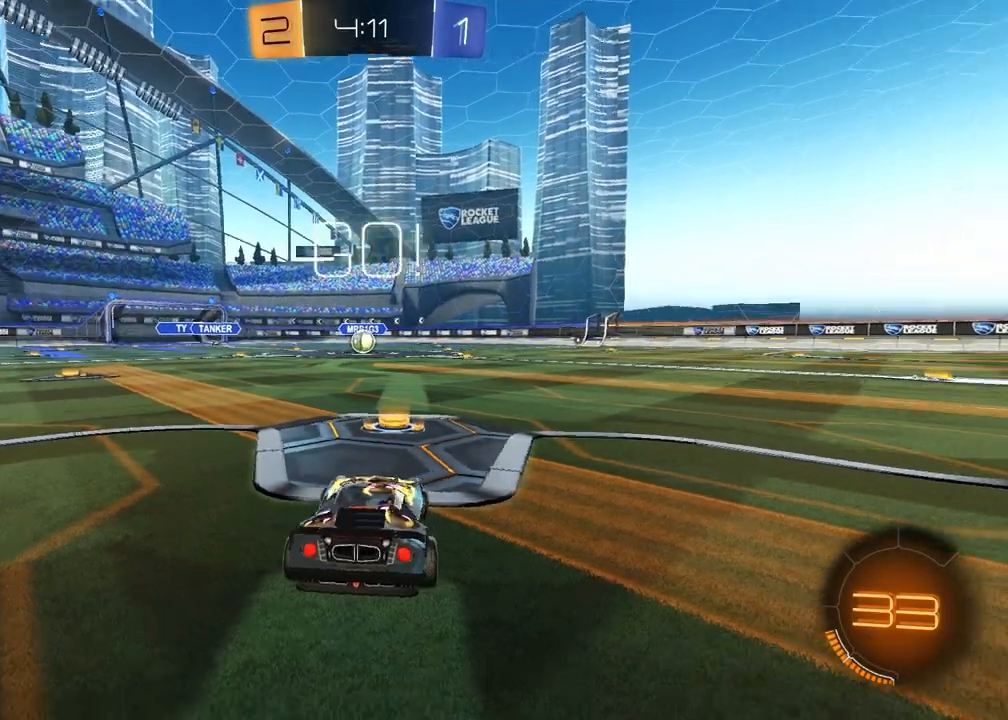
Gameplay with a controller (PlayStation layout); each line is a JSON object with the inputs held at the frame after it. "events" lists button and stick changes between this image and that frame as [ms after this image, input, new state], when the widget could be followed in between.
{"buttons": ["CROSS", "R1", "R2"], "left_stick": "up-right", "right_stick": "center", "events": [[33, "TRIANGLE", "up"], [267, "left_stick", "up-left"], [350, "CROSS", "down"], [417, "CROSS", "up"], [433, "left_stick", "up-right"], [467, "CROSS", "down"]]}
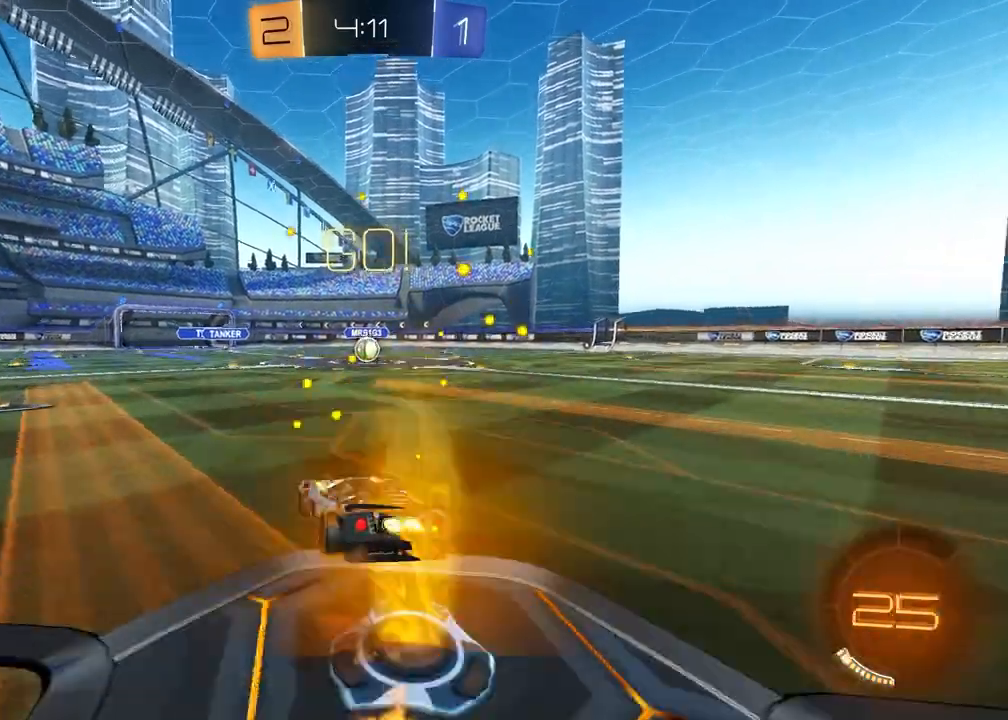
{"buttons": ["SQUARE", "R1", "R2"], "left_stick": "down-right", "right_stick": "center", "events": [[33, "left_stick", "down-right"], [50, "CROSS", "up"], [50, "SQUARE", "down"], [83, "left_stick", "down"], [300, "left_stick", "down-right"]]}
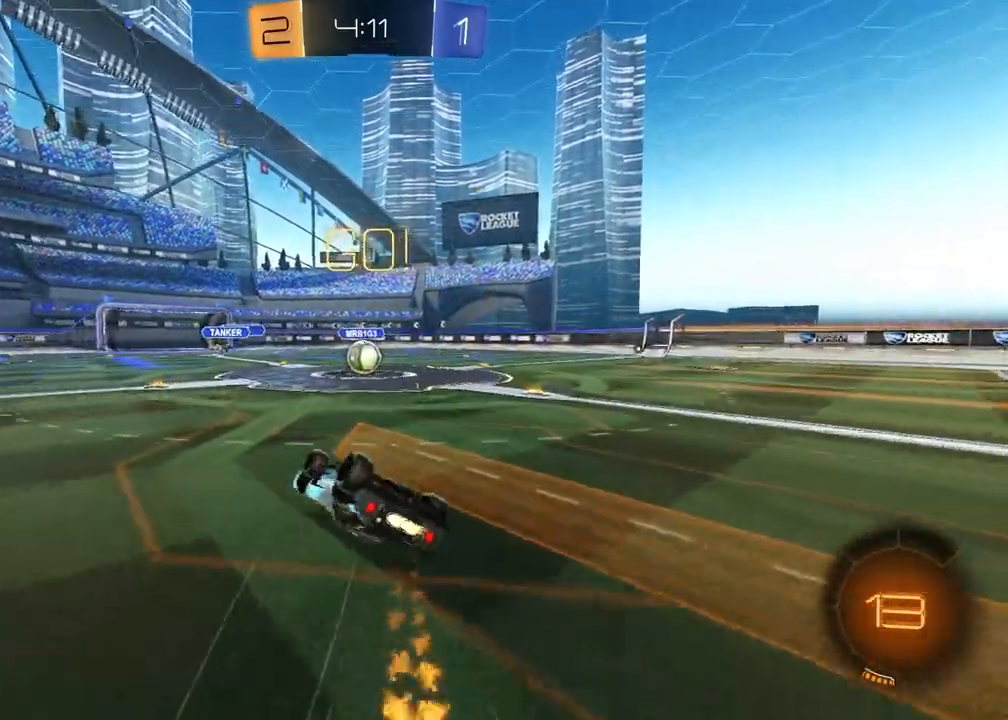
{"buttons": ["R2"], "left_stick": "center", "right_stick": "center", "events": [[267, "left_stick", "center"], [300, "SQUARE", "up"], [350, "R1", "up"]]}
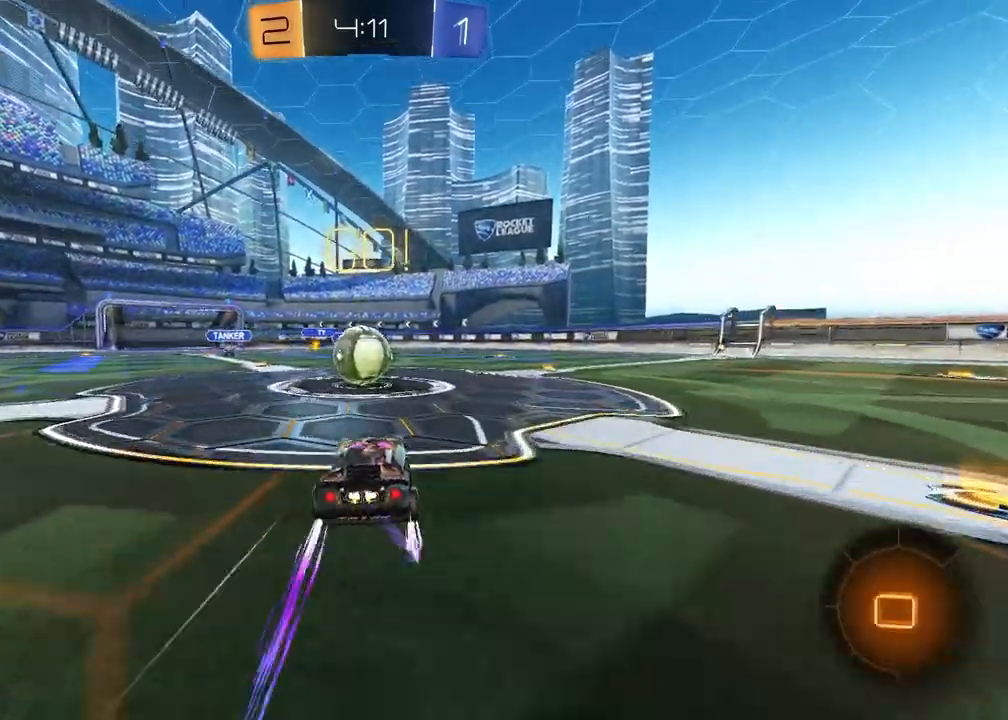
{"buttons": ["SQUARE", "R2"], "left_stick": "down-right", "right_stick": "center", "events": [[67, "left_stick", "up-left"], [133, "CROSS", "down"], [167, "L1", "down"], [183, "left_stick", "up"], [200, "CROSS", "up"], [317, "CROSS", "down"], [417, "CROSS", "up"], [433, "SQUARE", "down"], [433, "left_stick", "down-right"], [500, "L1", "up"]]}
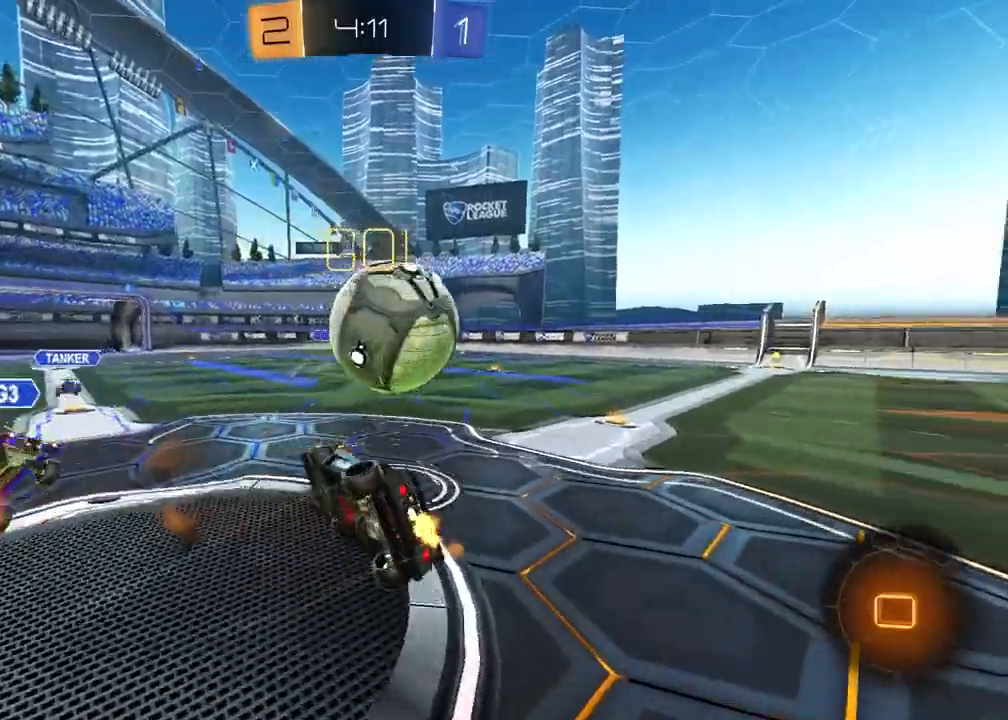
{"buttons": ["SQUARE", "R2"], "left_stick": "down-right", "right_stick": "center", "events": [[17, "left_stick", "down"], [117, "left_stick", "down-left"], [433, "left_stick", "down-right"]]}
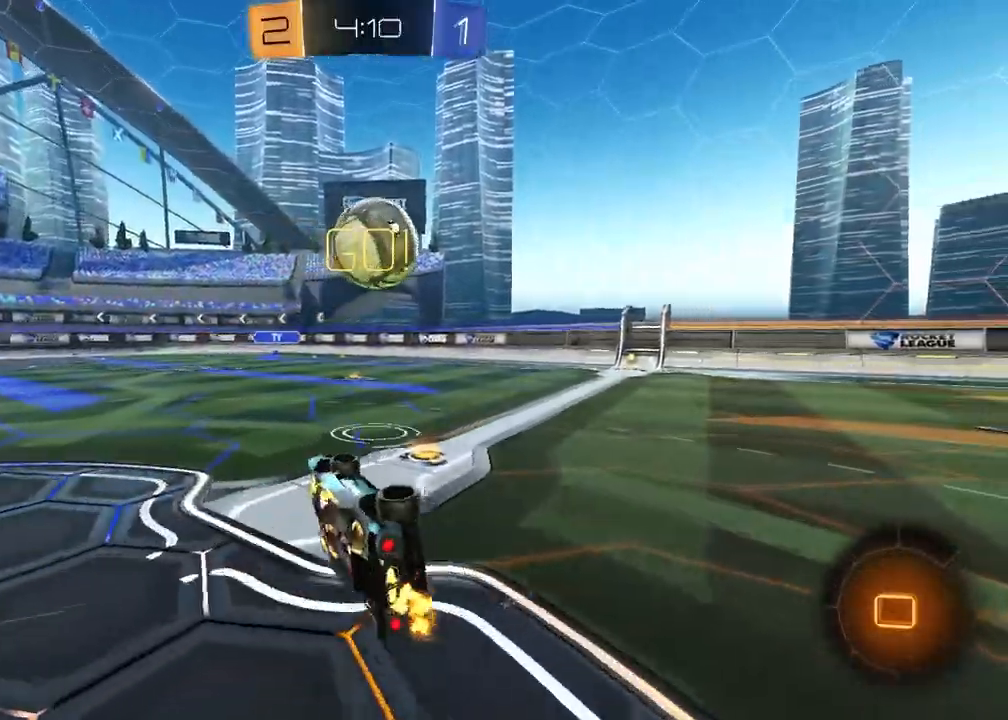
{"buttons": ["R2"], "left_stick": "left", "right_stick": "center", "events": [[133, "left_stick", "center"], [167, "SQUARE", "up"], [300, "left_stick", "left"]]}
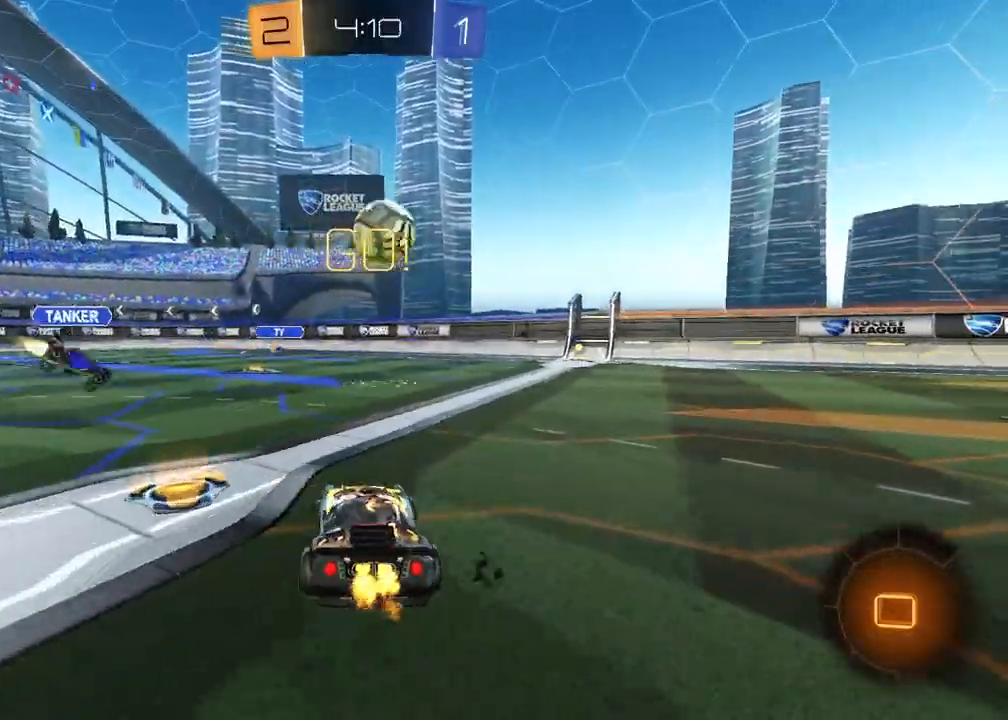
{"buttons": ["R2"], "left_stick": "right", "right_stick": "center", "events": [[100, "left_stick", "center"], [167, "left_stick", "right"]]}
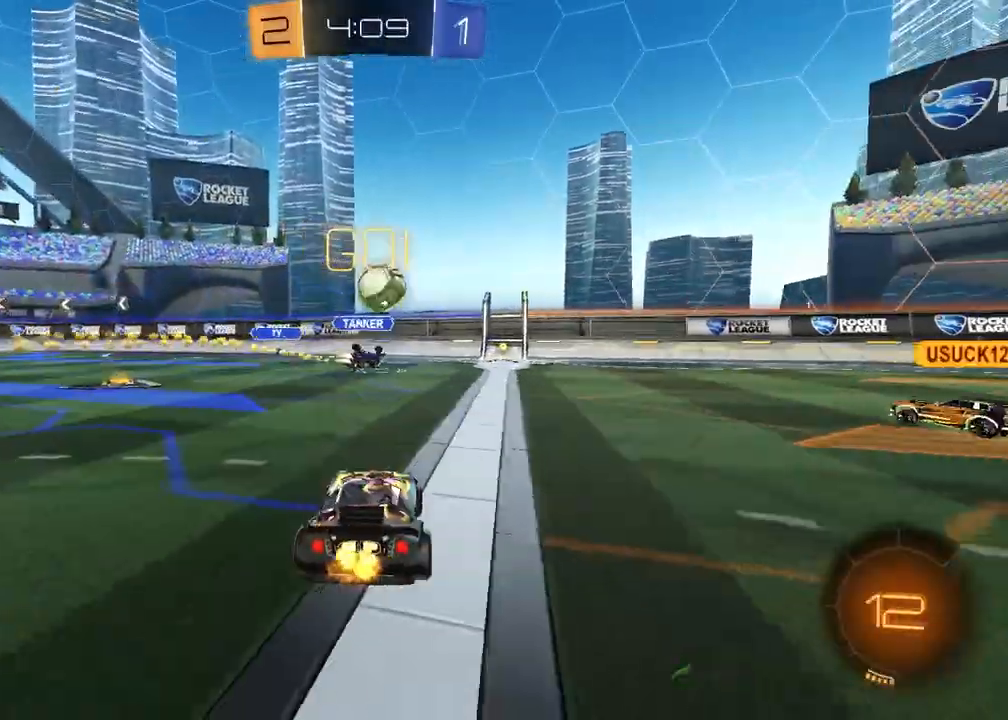
{"buttons": ["R2"], "left_stick": "center", "right_stick": "center", "events": [[183, "left_stick", "center"]]}
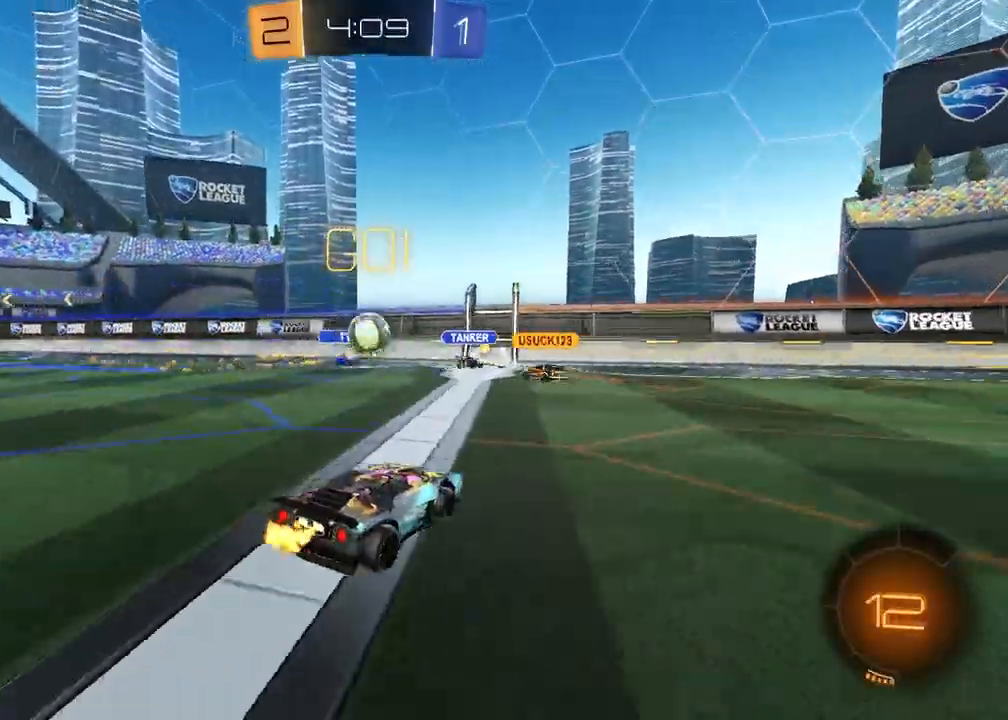
{"buttons": ["R1", "R2"], "left_stick": "center", "right_stick": "center", "events": [[67, "left_stick", "right"], [167, "left_stick", "center"], [267, "left_stick", "right"], [317, "R1", "down"], [317, "TRIANGLE", "down"], [400, "TRIANGLE", "up"], [400, "left_stick", "center"]]}
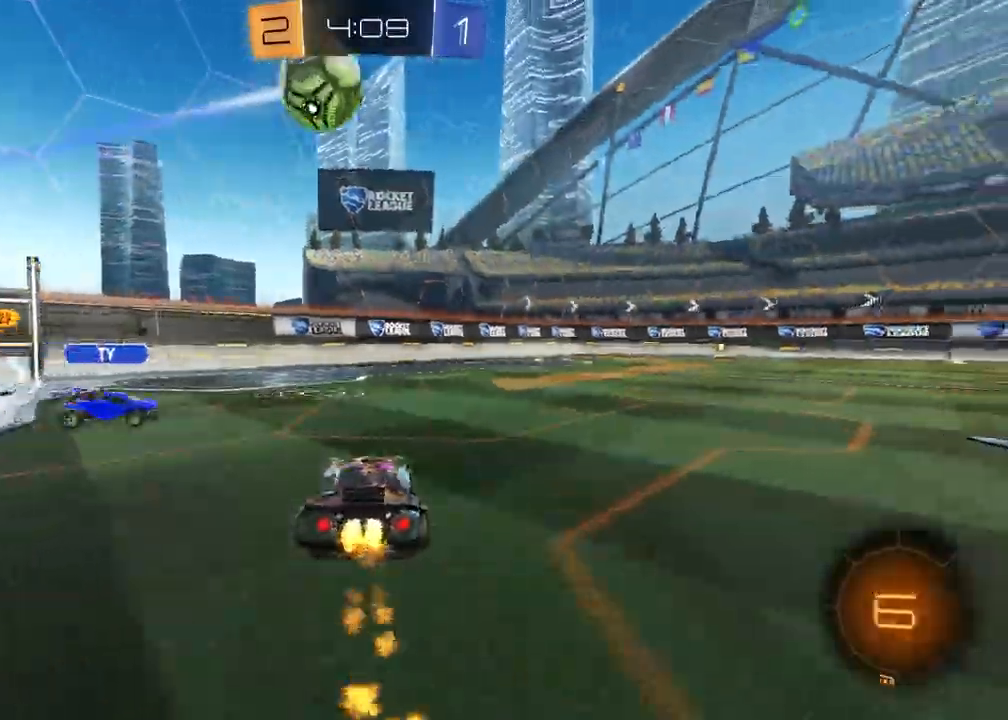
{"buttons": ["R2"], "left_stick": "down-left", "right_stick": "center", "events": [[17, "left_stick", "left"], [67, "left_stick", "up"], [83, "CROSS", "down"], [150, "CROSS", "up"], [150, "left_stick", "up-right"], [200, "CROSS", "down"], [300, "left_stick", "down-right"], [367, "R1", "up"], [400, "left_stick", "down-left"], [500, "CROSS", "up"]]}
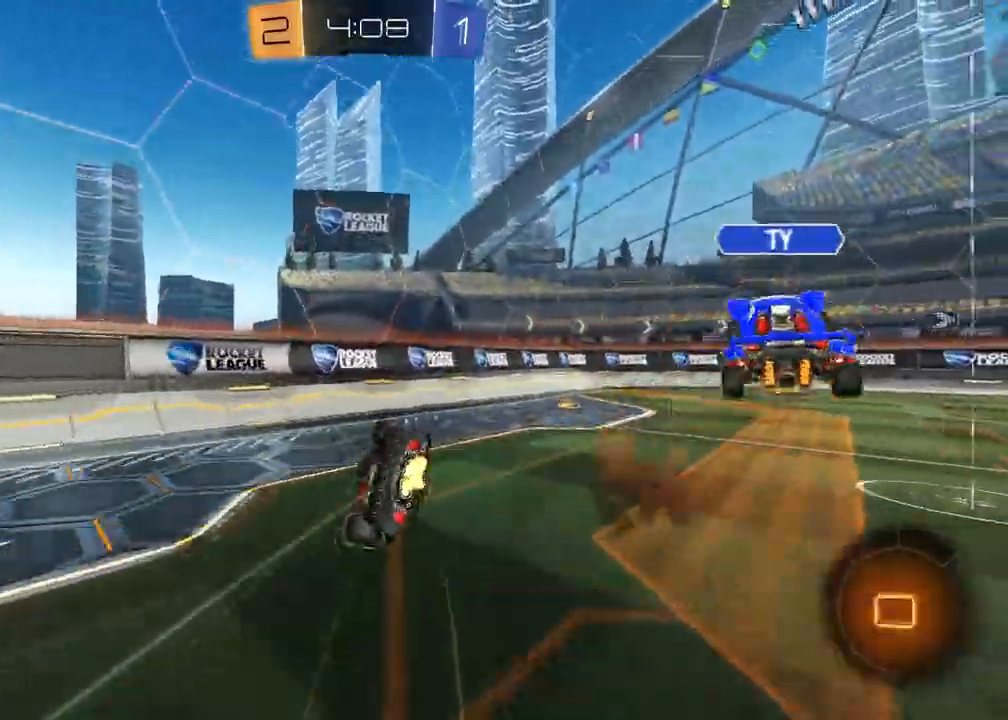
{"buttons": ["SQUARE", "R2"], "left_stick": "down-right", "right_stick": "center", "events": [[17, "TRIANGLE", "down"], [117, "TRIANGLE", "up"], [133, "SQUARE", "down"], [317, "left_stick", "up-left"], [417, "left_stick", "center"], [467, "left_stick", "down-right"]]}
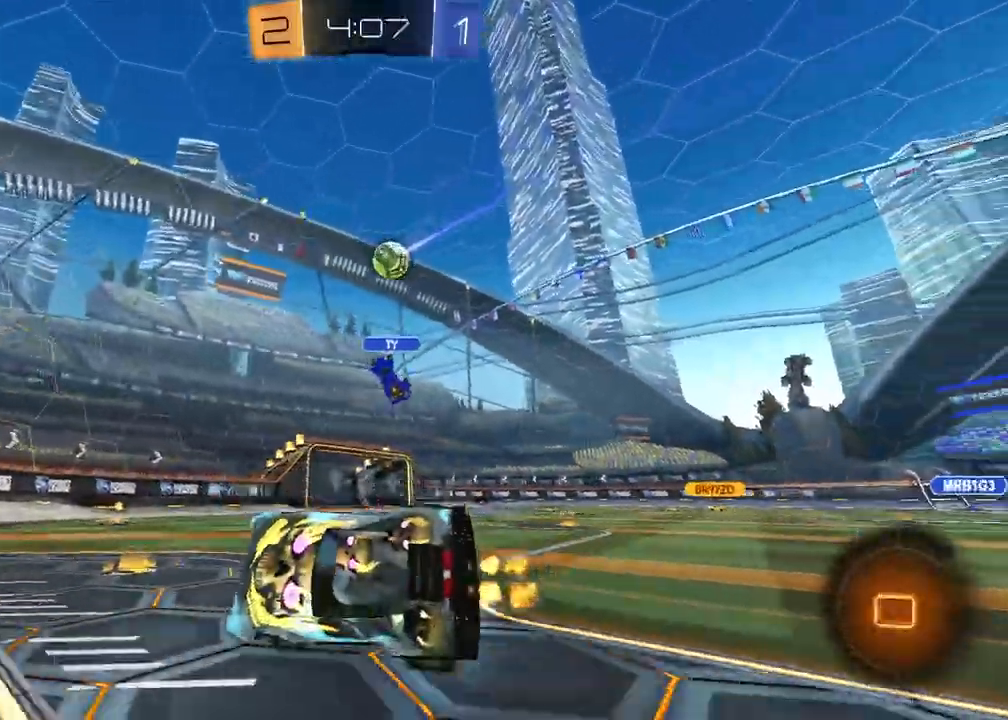
{"buttons": ["R2"], "left_stick": "right", "right_stick": "center", "events": [[117, "left_stick", "center"], [200, "SQUARE", "up"], [400, "left_stick", "right"]]}
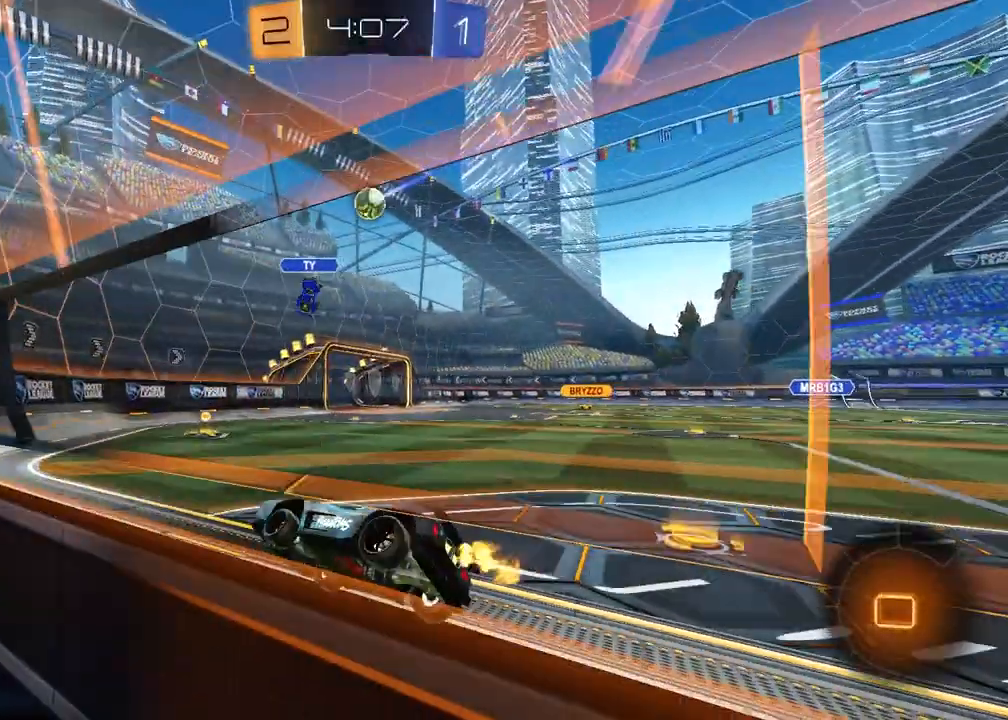
{"buttons": ["CROSS", "R2"], "left_stick": "up-right", "right_stick": "center", "events": [[167, "left_stick", "down-right"], [450, "CROSS", "down"], [483, "left_stick", "up-right"]]}
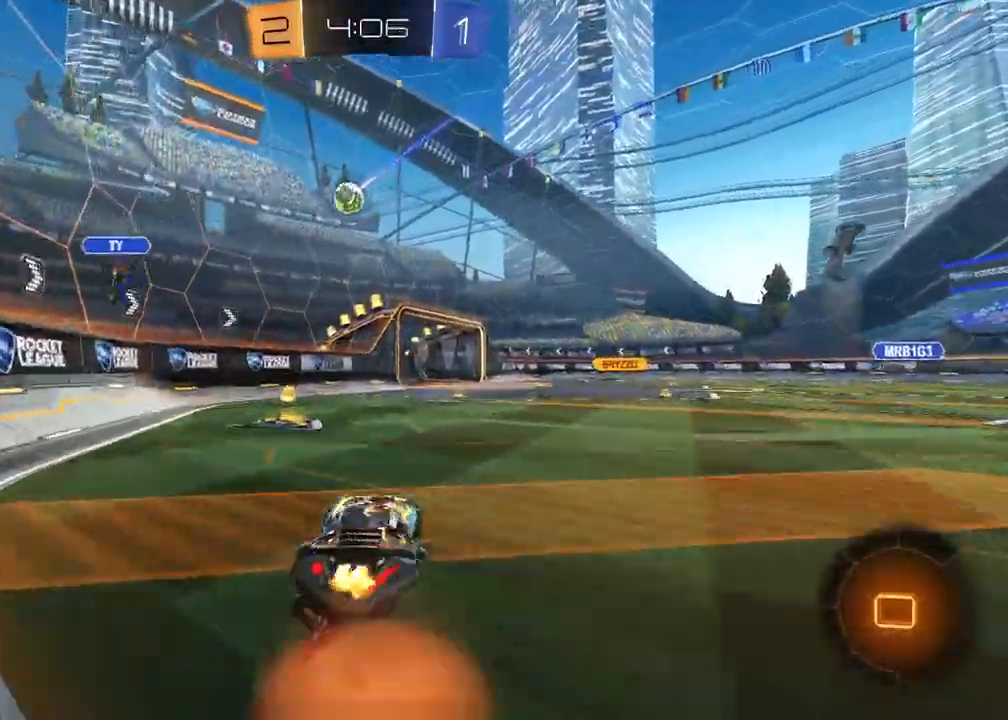
{"buttons": ["R2"], "left_stick": "right", "right_stick": "center", "events": [[17, "CROSS", "up"], [33, "left_stick", "up-left"], [83, "CROSS", "down"], [150, "left_stick", "down-left"], [200, "CROSS", "up"], [250, "left_stick", "down-right"], [367, "left_stick", "right"]]}
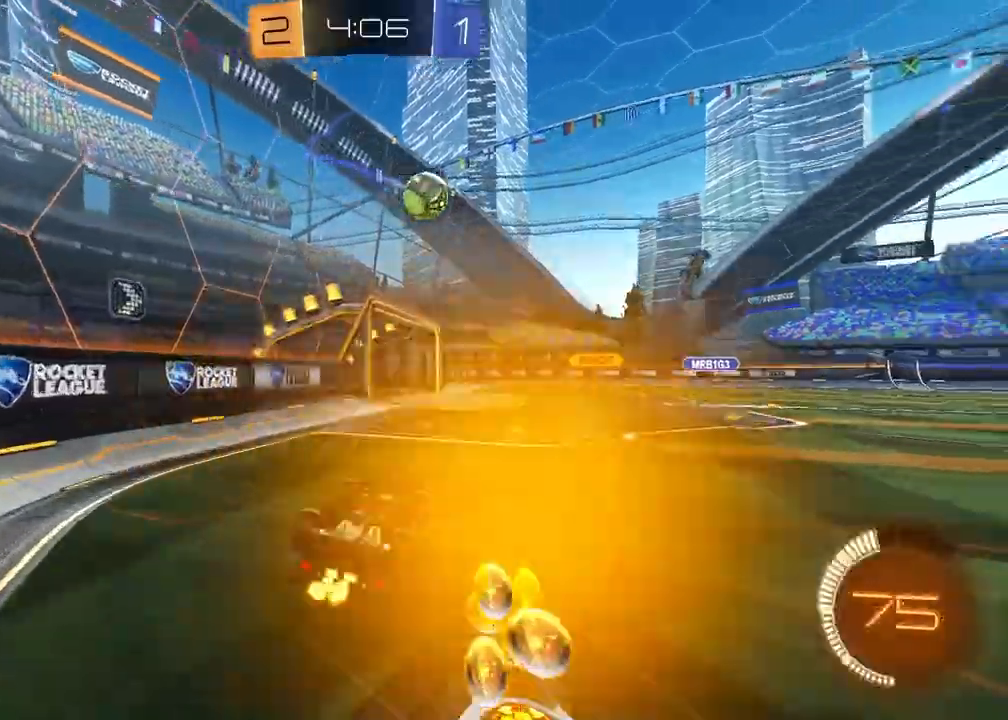
{"buttons": ["R2"], "left_stick": "right", "right_stick": "center", "events": [[83, "left_stick", "down-right"], [450, "left_stick", "right"]]}
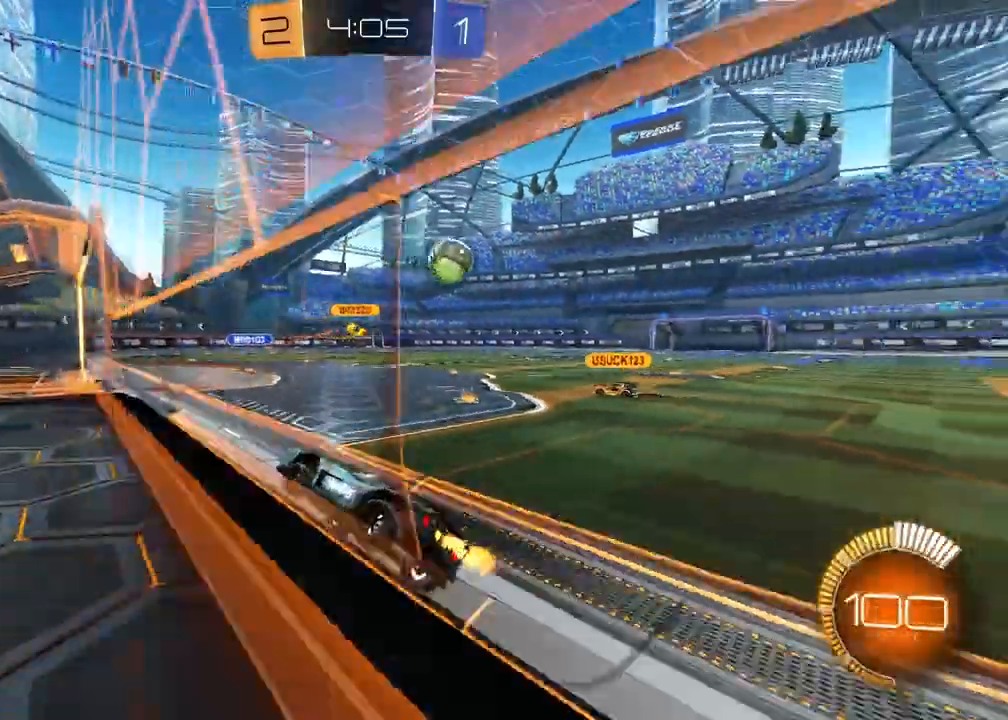
{"buttons": ["R2"], "left_stick": "right", "right_stick": "center", "events": []}
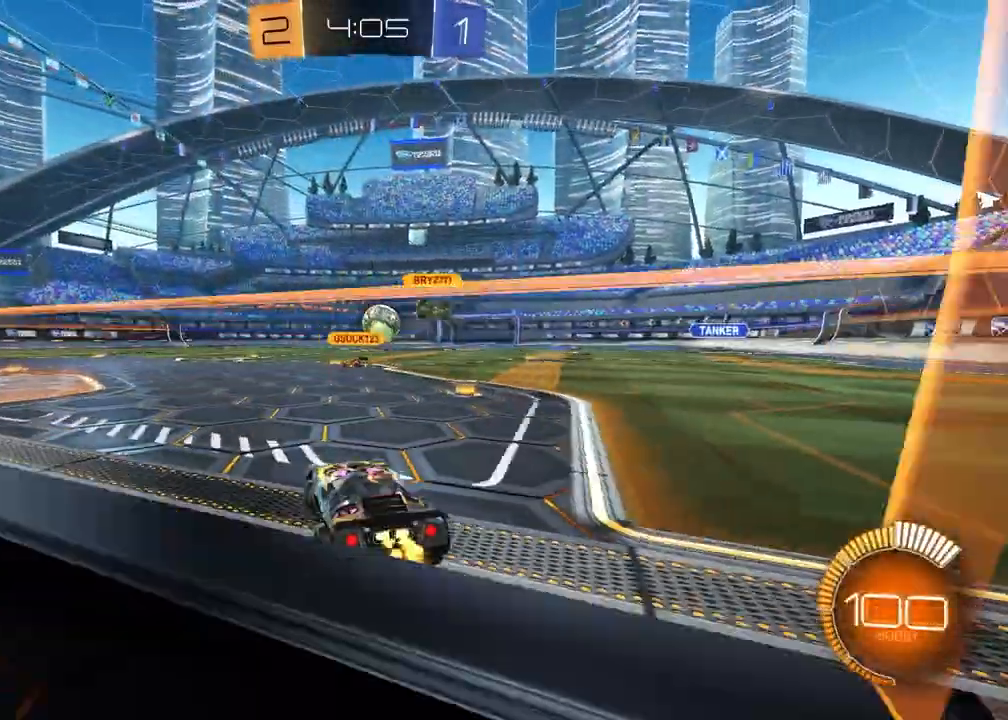
{"buttons": ["R1", "R2"], "left_stick": "center", "right_stick": "center", "events": [[183, "left_stick", "center"], [283, "left_stick", "left"], [417, "R1", "down"], [417, "left_stick", "center"]]}
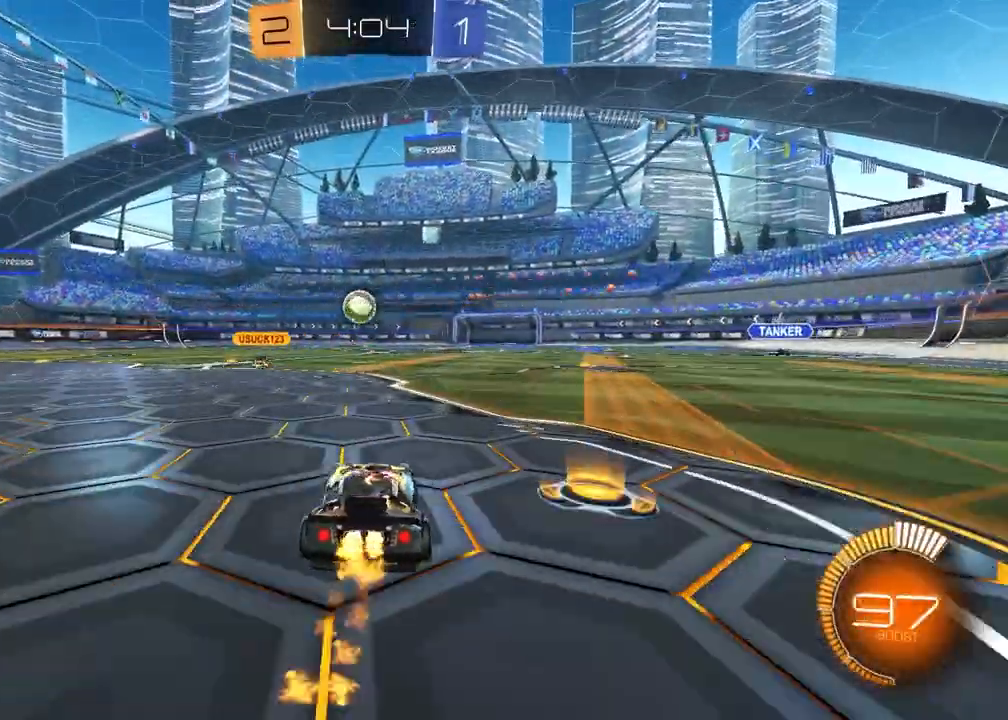
{"buttons": ["R1", "R2"], "left_stick": "down-right", "right_stick": "center", "events": [[133, "R1", "up"], [167, "left_stick", "up-right"], [217, "CROSS", "down"], [250, "R1", "down"], [267, "CROSS", "up"], [267, "left_stick", "up-left"], [317, "CROSS", "down"], [367, "left_stick", "down-left"], [433, "CROSS", "up"], [500, "left_stick", "down-right"]]}
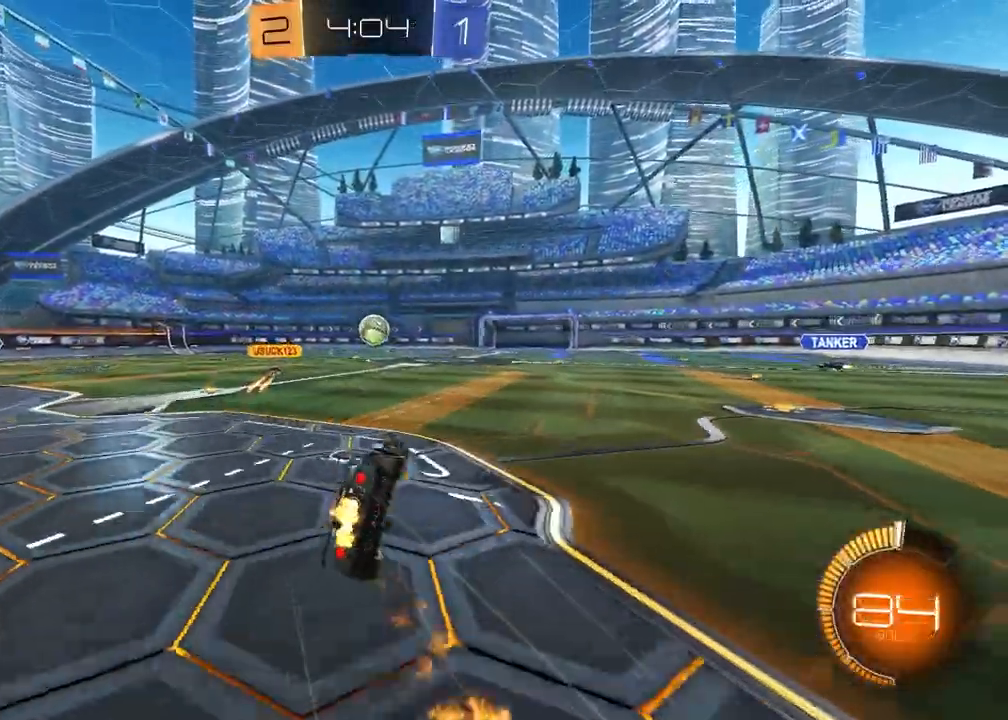
{"buttons": ["L1"], "left_stick": "down-left", "right_stick": "center", "events": [[17, "R1", "up"], [83, "R2", "up"], [283, "left_stick", "center"], [383, "L1", "down"], [383, "left_stick", "down-left"]]}
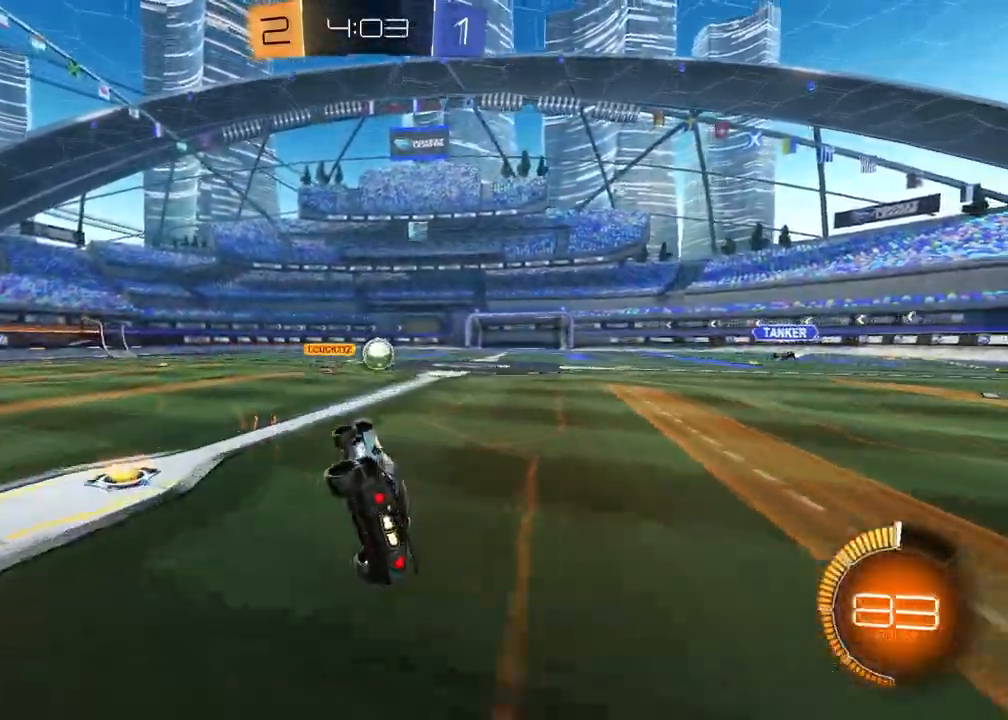
{"buttons": ["R2"], "left_stick": "right", "right_stick": "center", "events": [[33, "L1", "up"], [67, "left_stick", "center"], [83, "R2", "down"], [400, "left_stick", "right"]]}
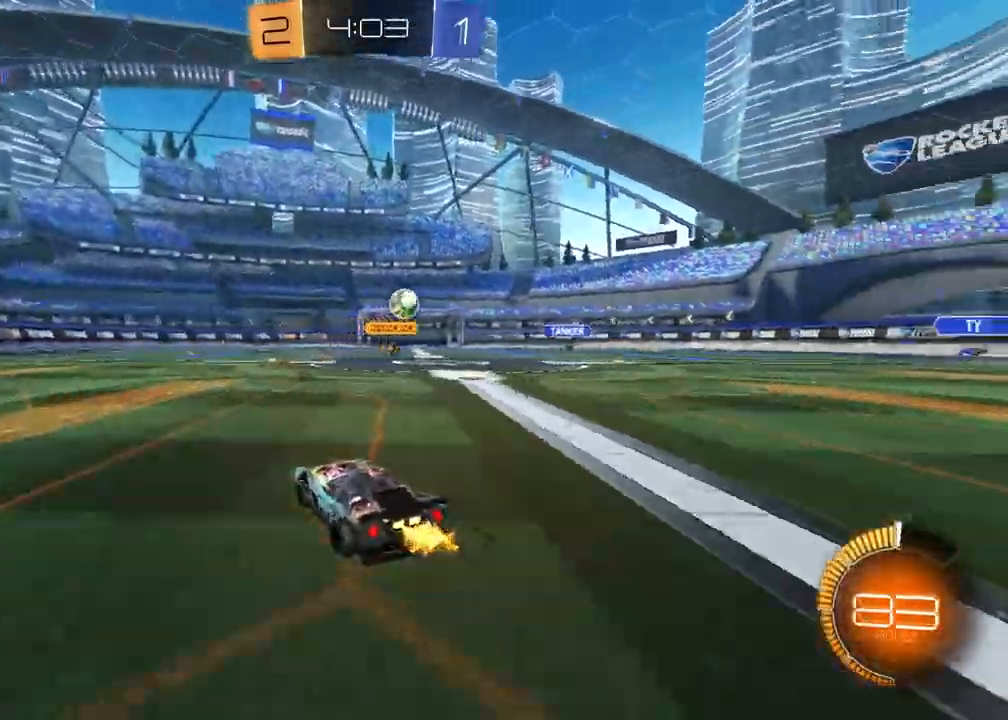
{"buttons": ["R2"], "left_stick": "center", "right_stick": "center", "events": [[233, "left_stick", "center"]]}
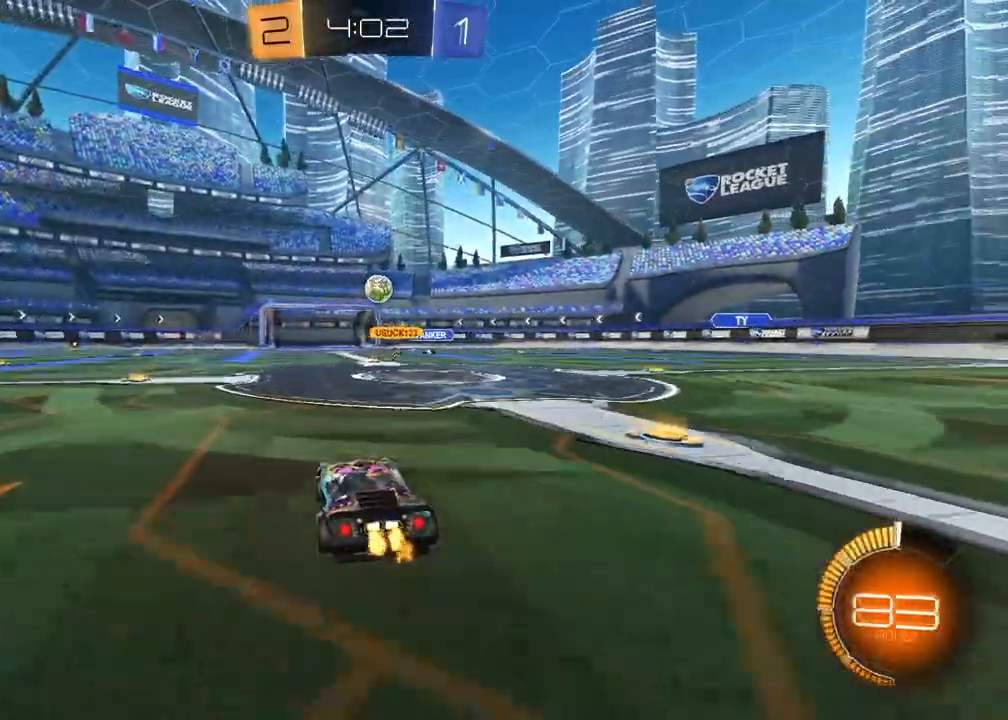
{"buttons": ["R2"], "left_stick": "center", "right_stick": "center", "events": [[117, "left_stick", "up-right"], [267, "left_stick", "center"]]}
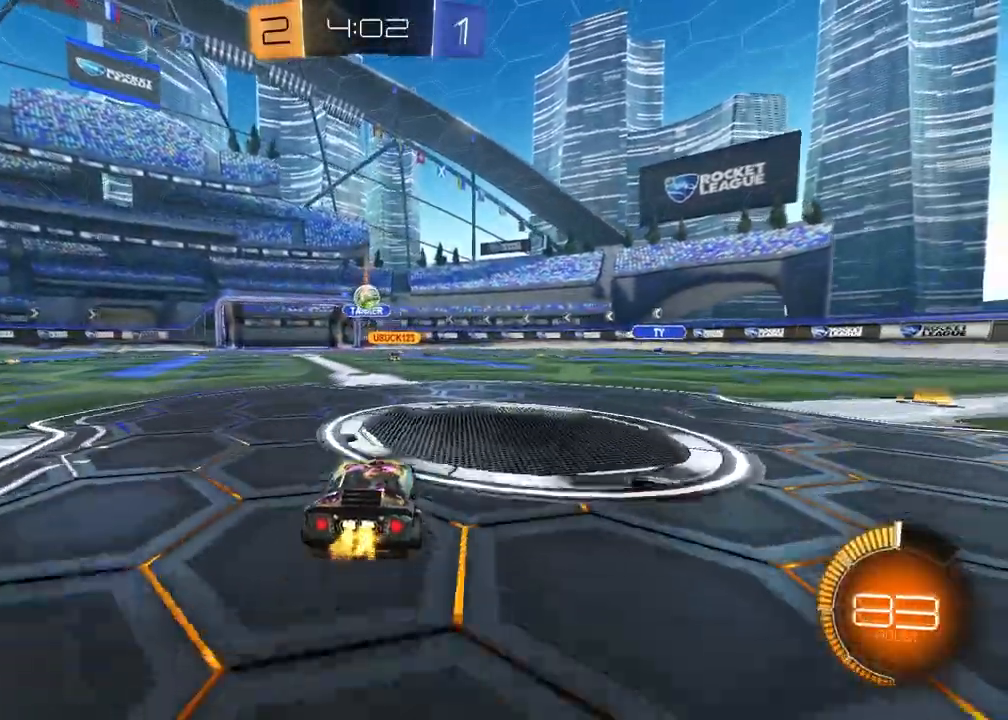
{"buttons": [], "left_stick": "right", "right_stick": "center", "events": [[183, "R2", "up"], [400, "left_stick", "right"]]}
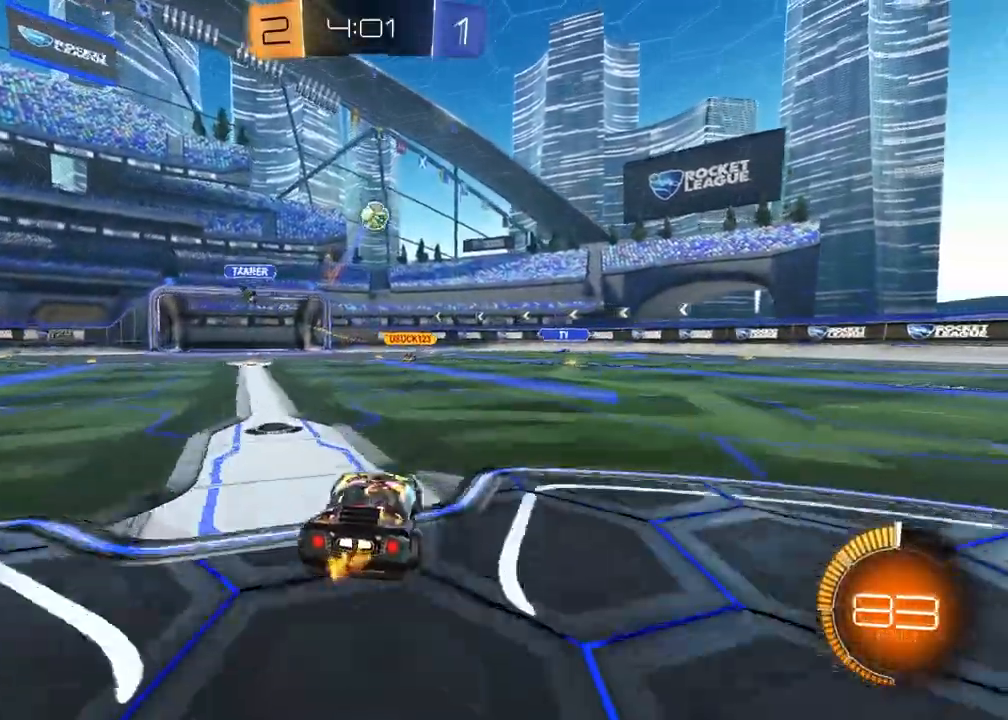
{"buttons": ["R2"], "left_stick": "right", "right_stick": "center", "events": [[17, "R2", "down"]]}
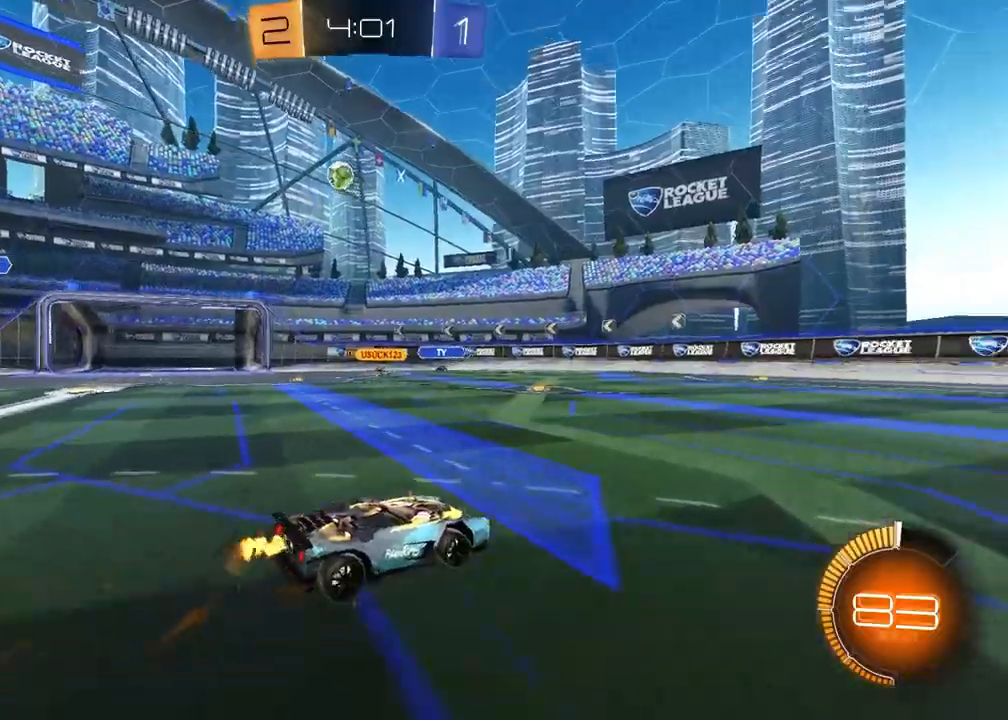
{"buttons": ["R2"], "left_stick": "right", "right_stick": "center", "events": [[17, "right_stick", "right"], [33, "left_stick", "center"], [367, "right_stick", "center"], [500, "left_stick", "right"]]}
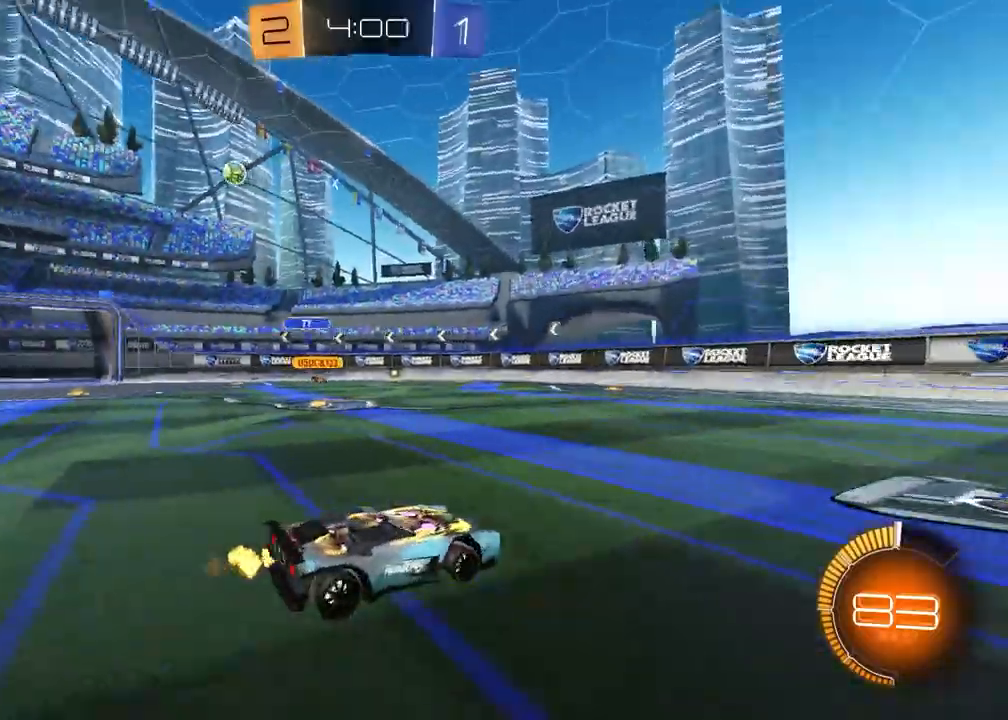
{"buttons": ["R2"], "left_stick": "right", "right_stick": "center", "events": [[50, "R2", "up"], [117, "L1", "down"], [167, "R2", "down"], [233, "L1", "up"]]}
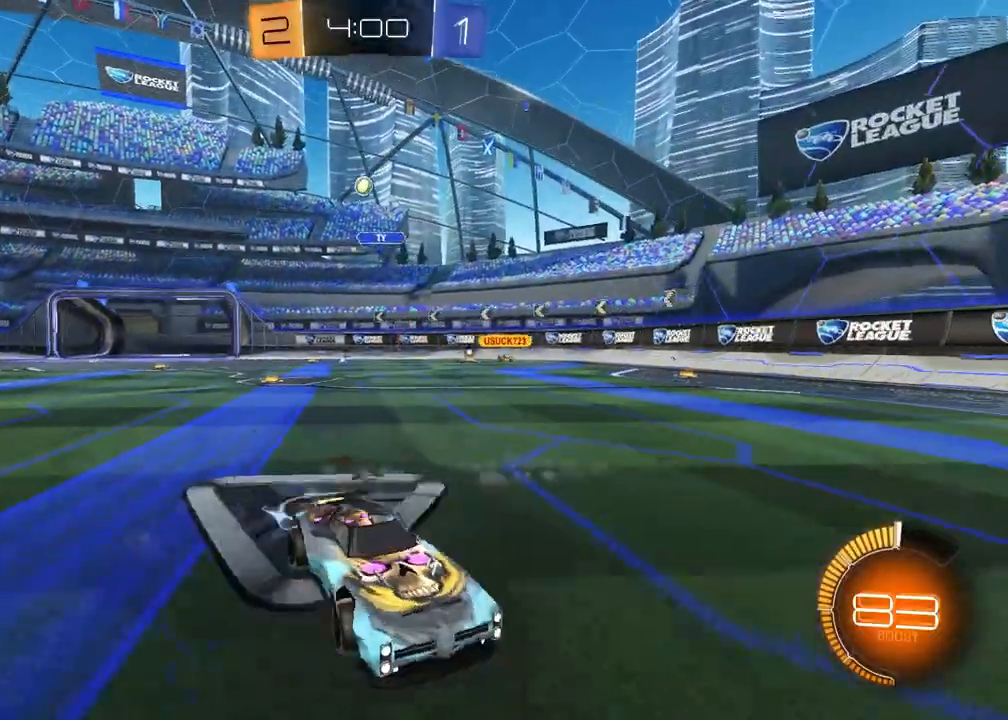
{"buttons": ["R2"], "left_stick": "center", "right_stick": "center", "events": [[383, "left_stick", "center"]]}
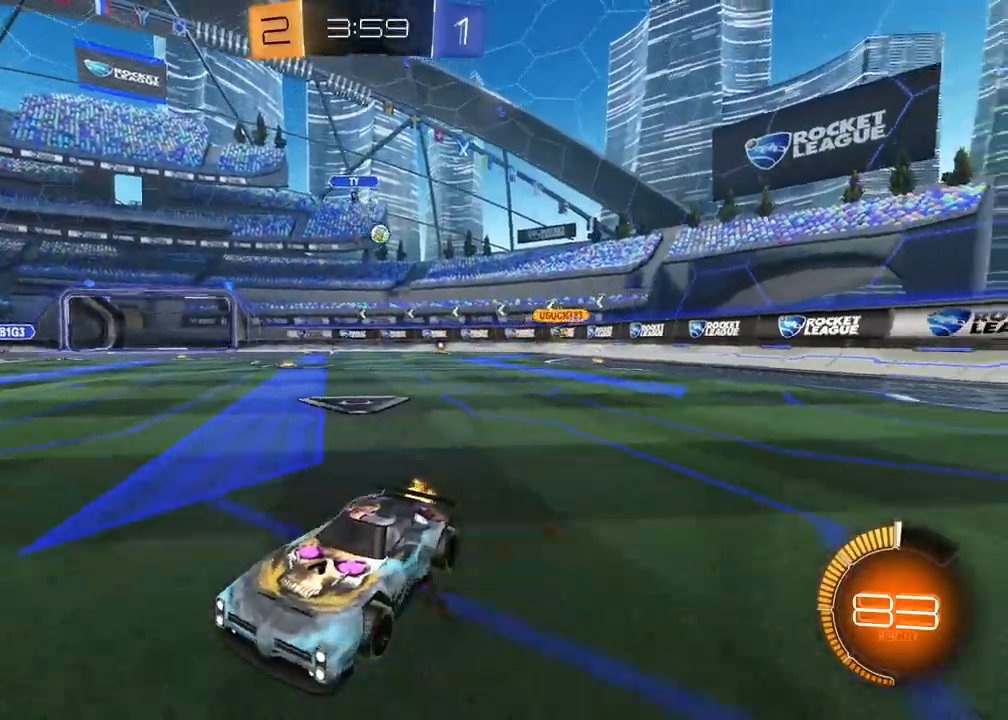
{"buttons": ["L1", "R2"], "left_stick": "right", "right_stick": "center", "events": [[367, "left_stick", "right"], [400, "L1", "down"]]}
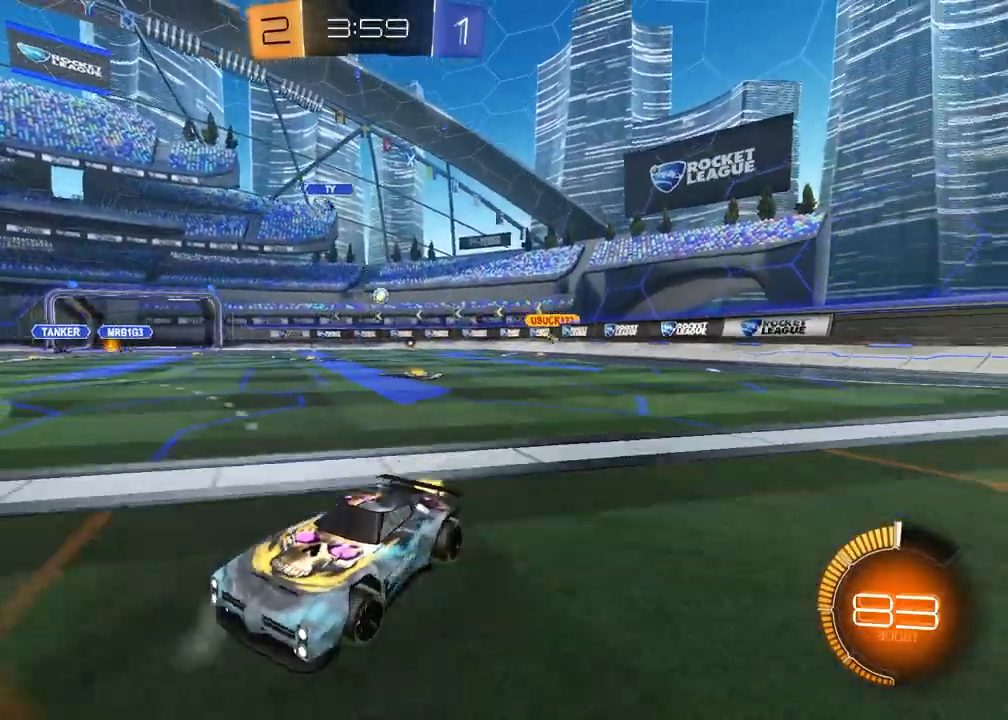
{"buttons": ["R2"], "left_stick": "center", "right_stick": "center", "events": [[67, "L1", "up"], [350, "left_stick", "center"]]}
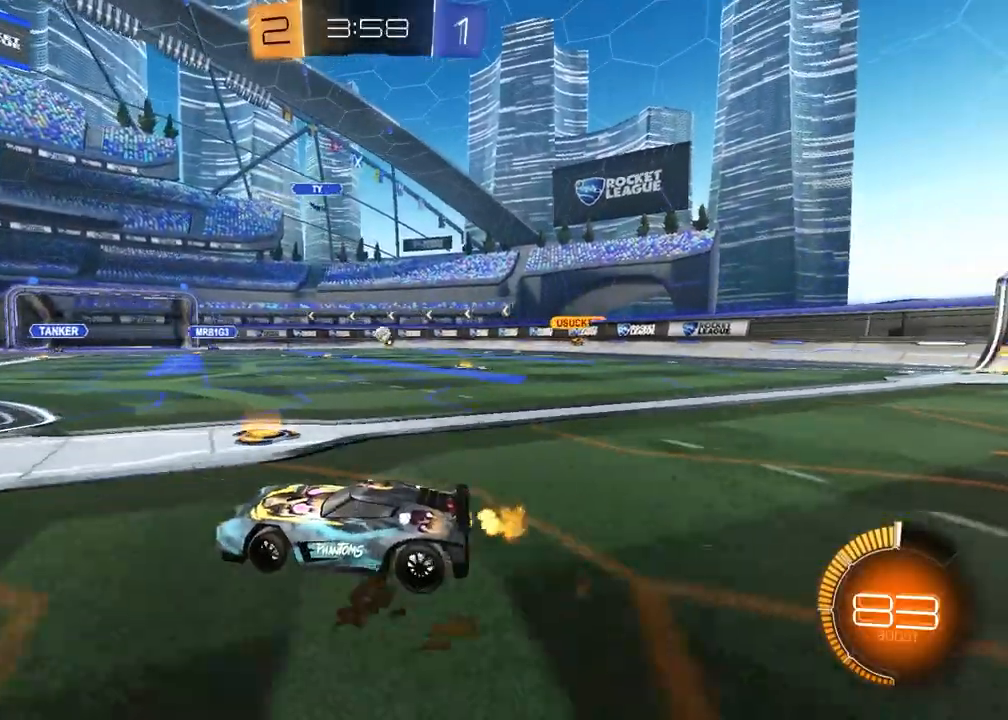
{"buttons": ["R2"], "left_stick": "center", "right_stick": "right", "events": [[200, "right_stick", "right"], [317, "left_stick", "left"], [467, "left_stick", "center"]]}